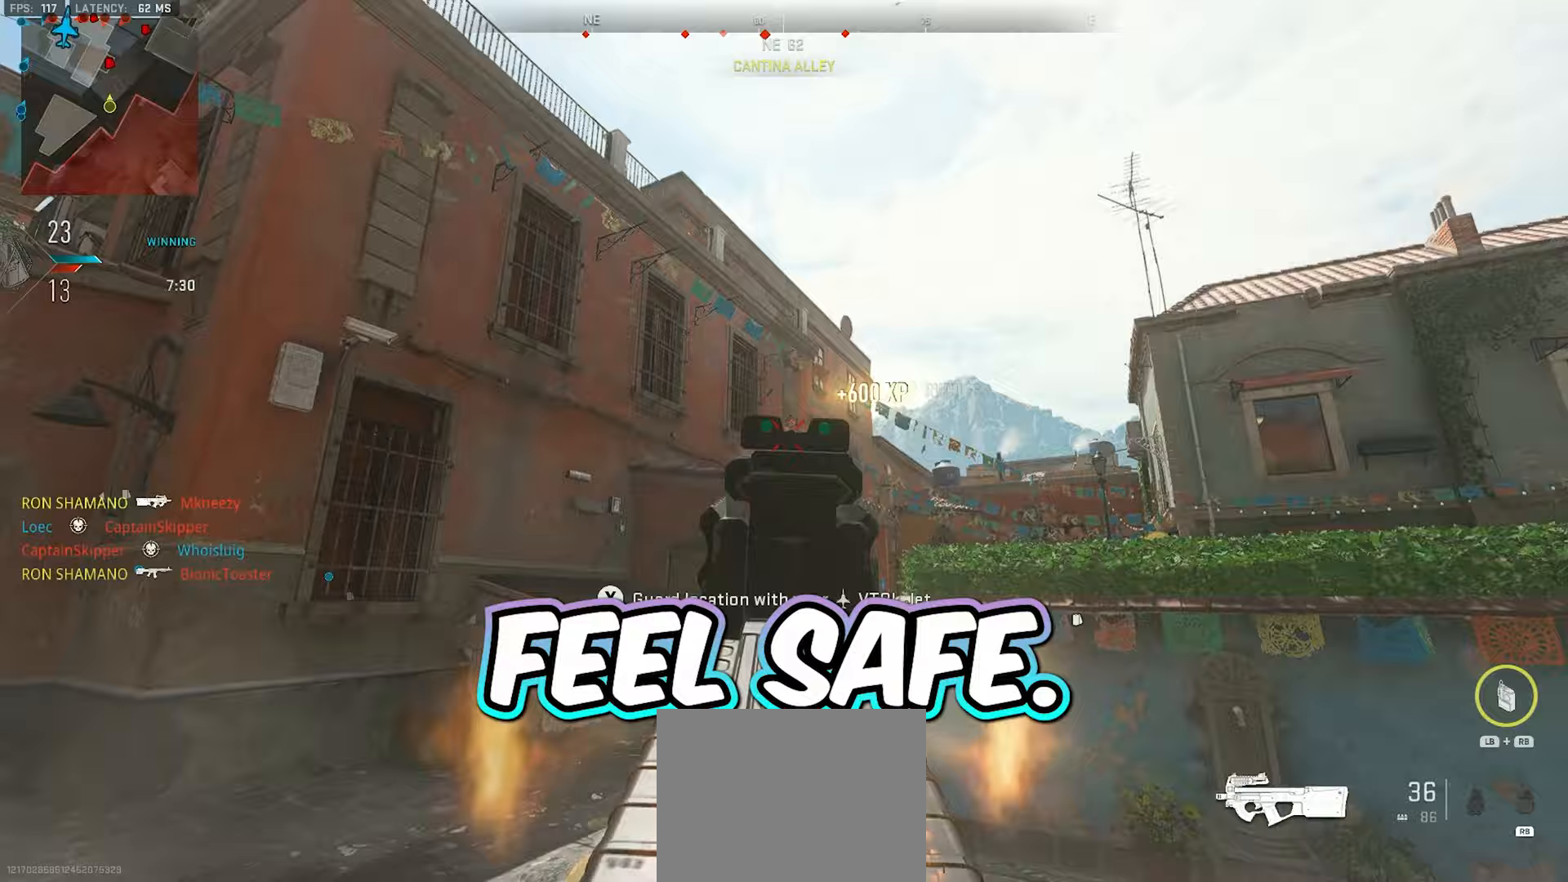
Gameplay with a controller (Xbox layout); each line is a JSON object with the inputs held at the frame after it. "events" lists button and stick changes between this image and that frame as [ms after this image, input, new state], when the widget could be followed in between.
{"buttons": [], "left_stick": "up-right", "right_stick": "center", "events": [[267, "right_stick", "center"], [300, "R2", "up"], [300, "left_stick", "right"], [317, "L2", "up"], [367, "X", "down"], [433, "X", "up"], [467, "left_stick", "up-right"]]}
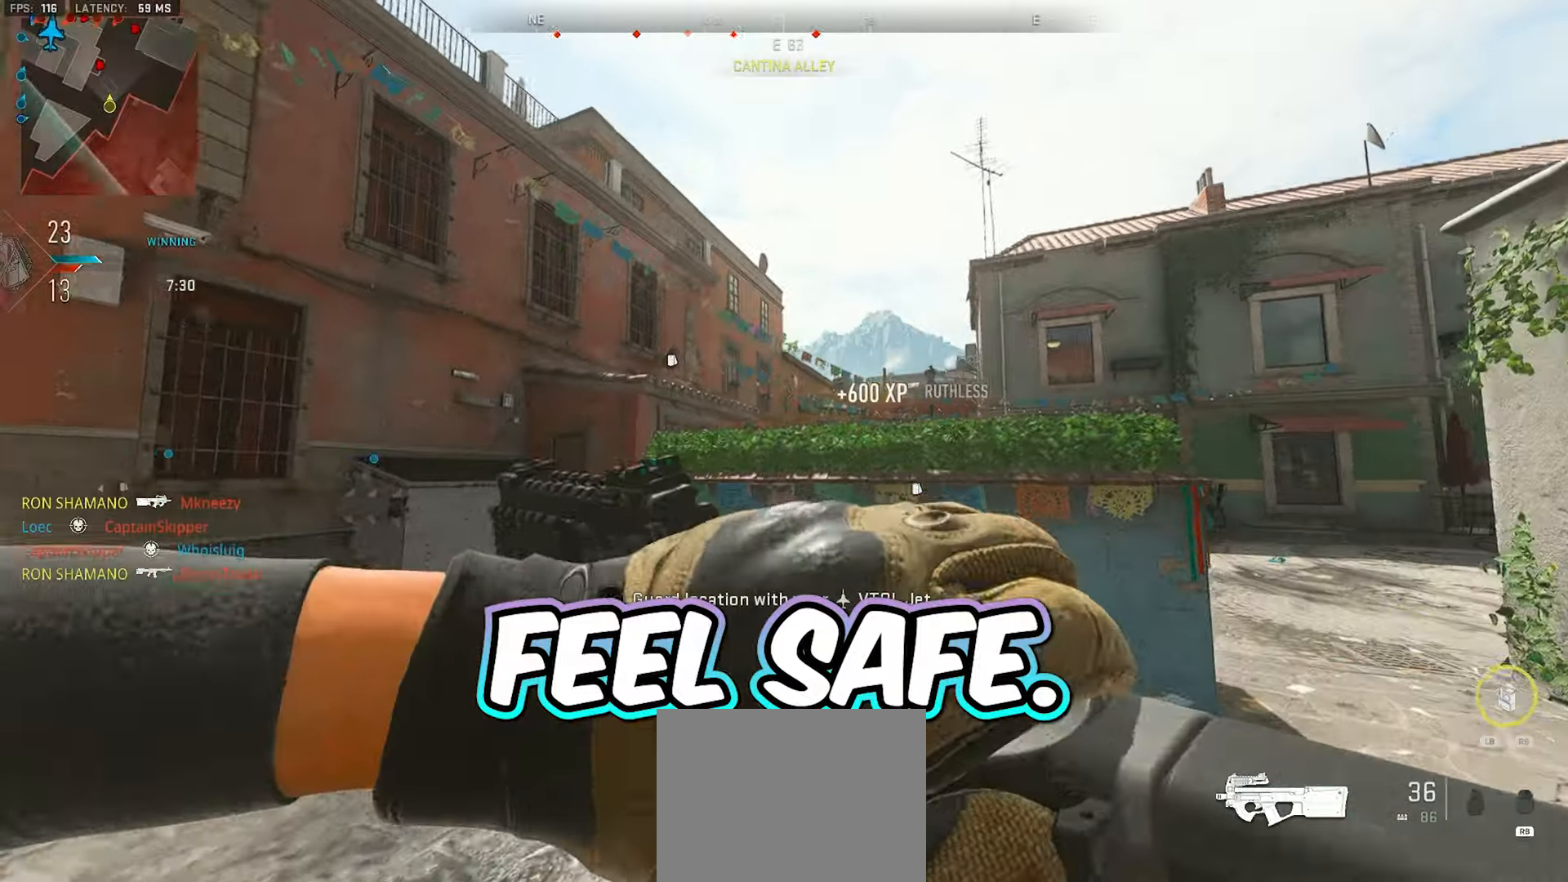
{"buttons": [], "left_stick": "center", "right_stick": "center", "events": [[67, "right_stick", "down"], [200, "right_stick", "center"], [300, "left_stick", "up"], [417, "left_stick", "center"]]}
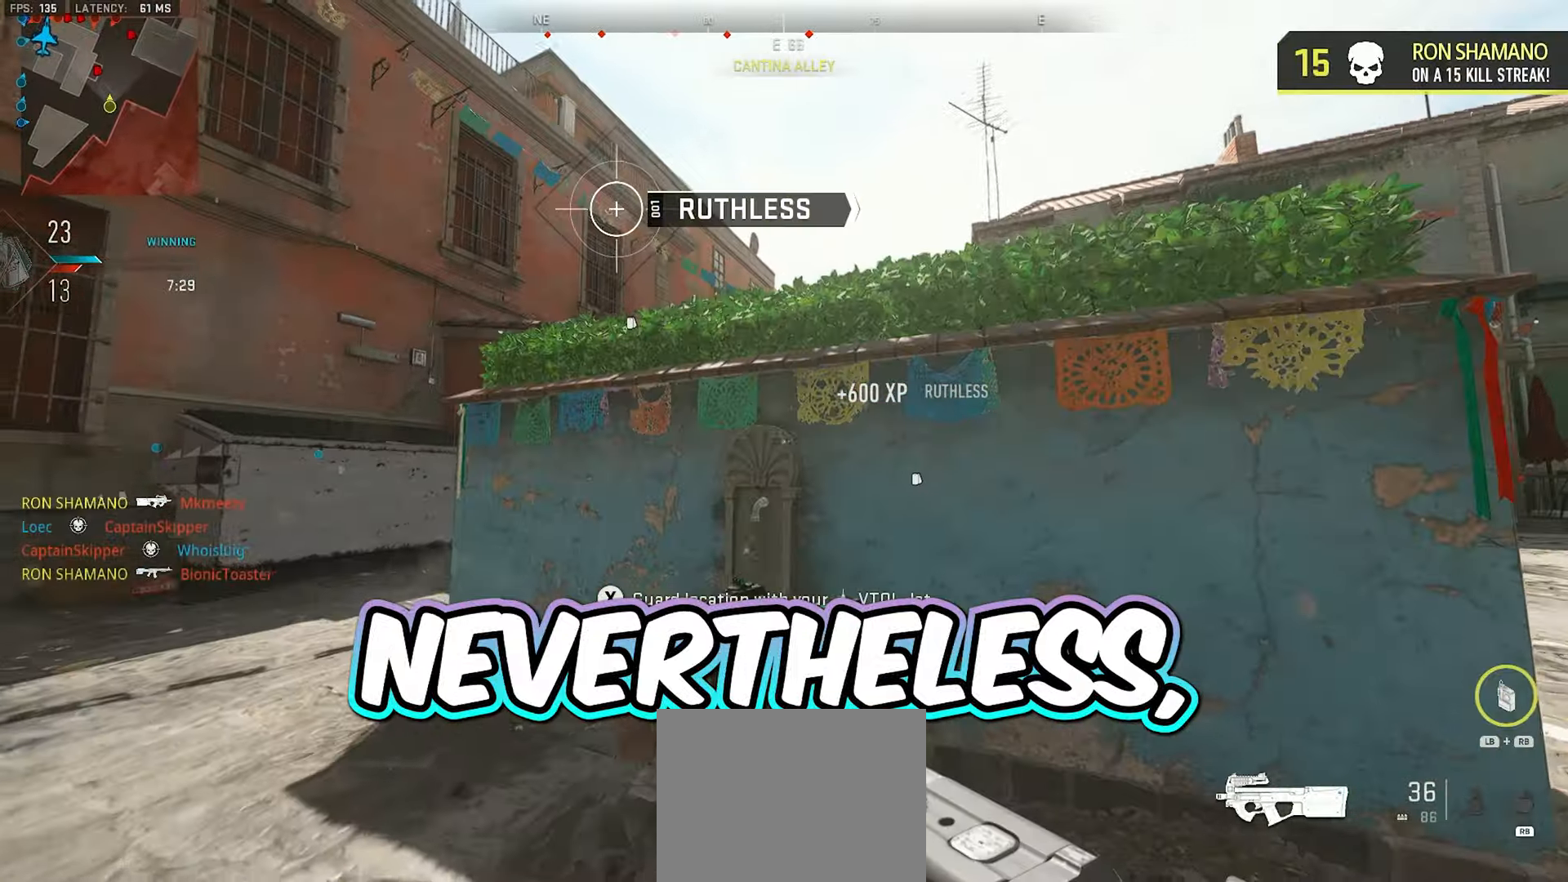
{"buttons": [], "left_stick": "right", "right_stick": "center", "events": [[33, "R3", "down"], [83, "left_stick", "right"], [133, "R3", "up"], [250, "left_stick", "up-right"], [283, "R3", "down"], [350, "left_stick", "right"], [367, "R3", "up"]]}
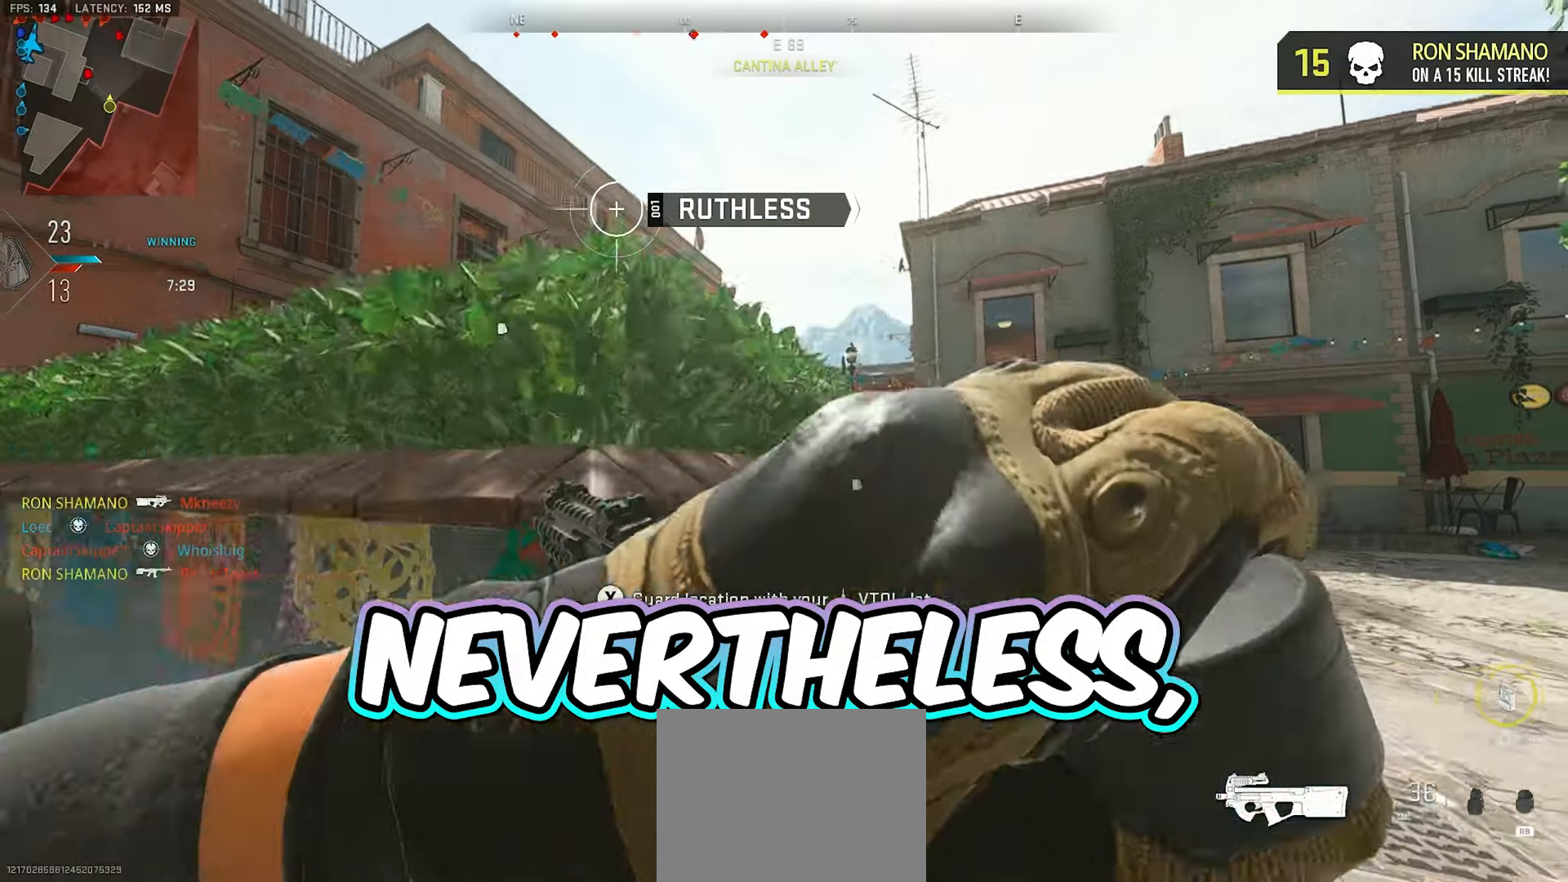
{"buttons": [], "left_stick": "center", "right_stick": "center", "events": [[333, "left_stick", "center"]]}
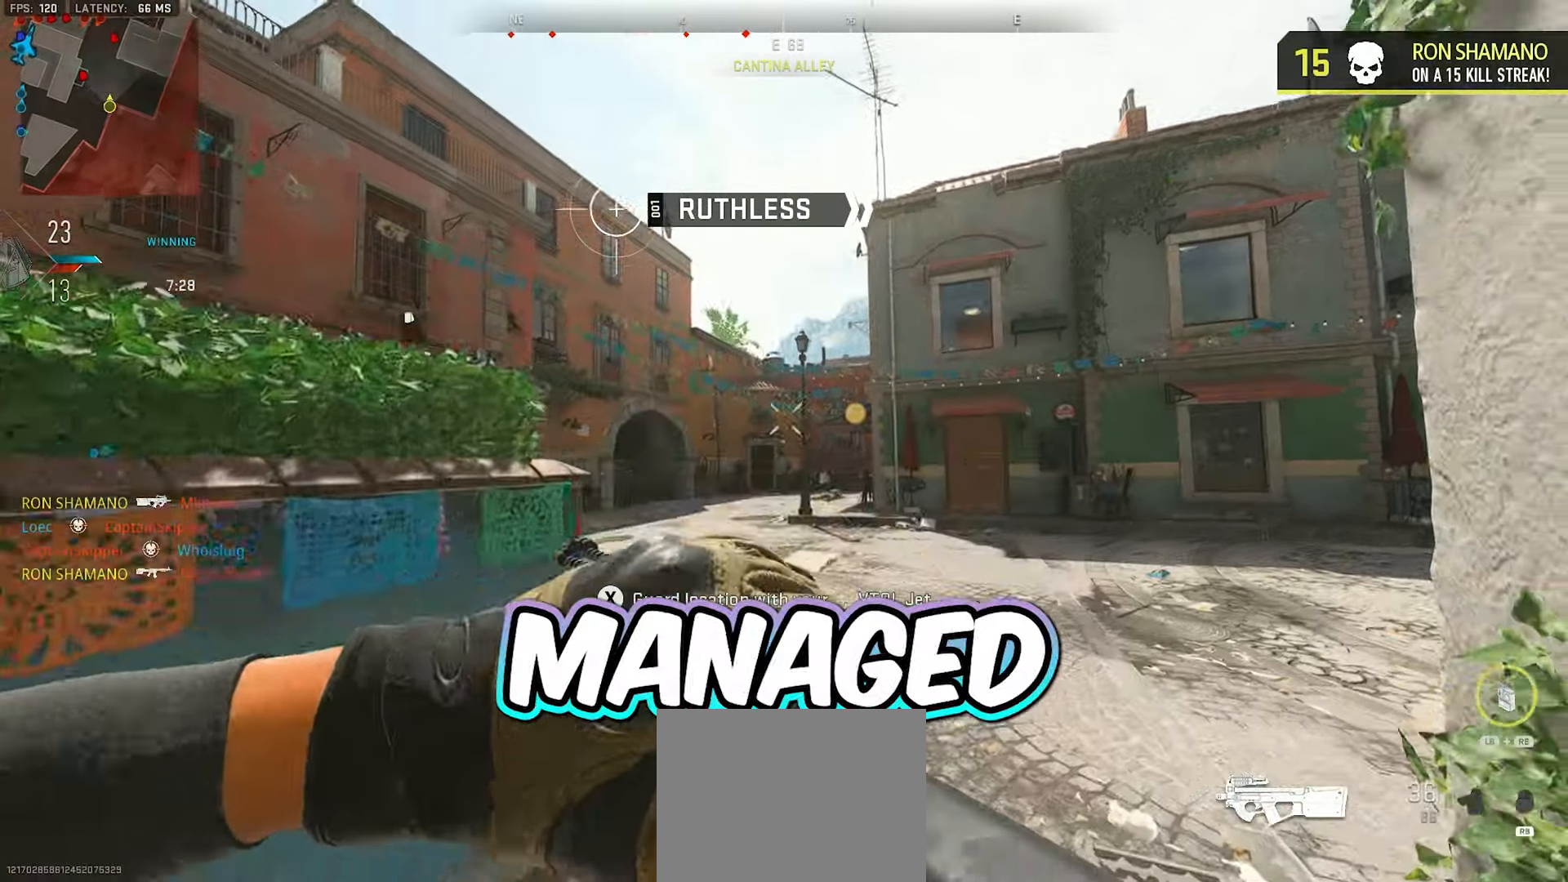
{"buttons": [], "left_stick": "up-right", "right_stick": "center", "events": [[17, "left_stick", "right"], [333, "left_stick", "up-right"]]}
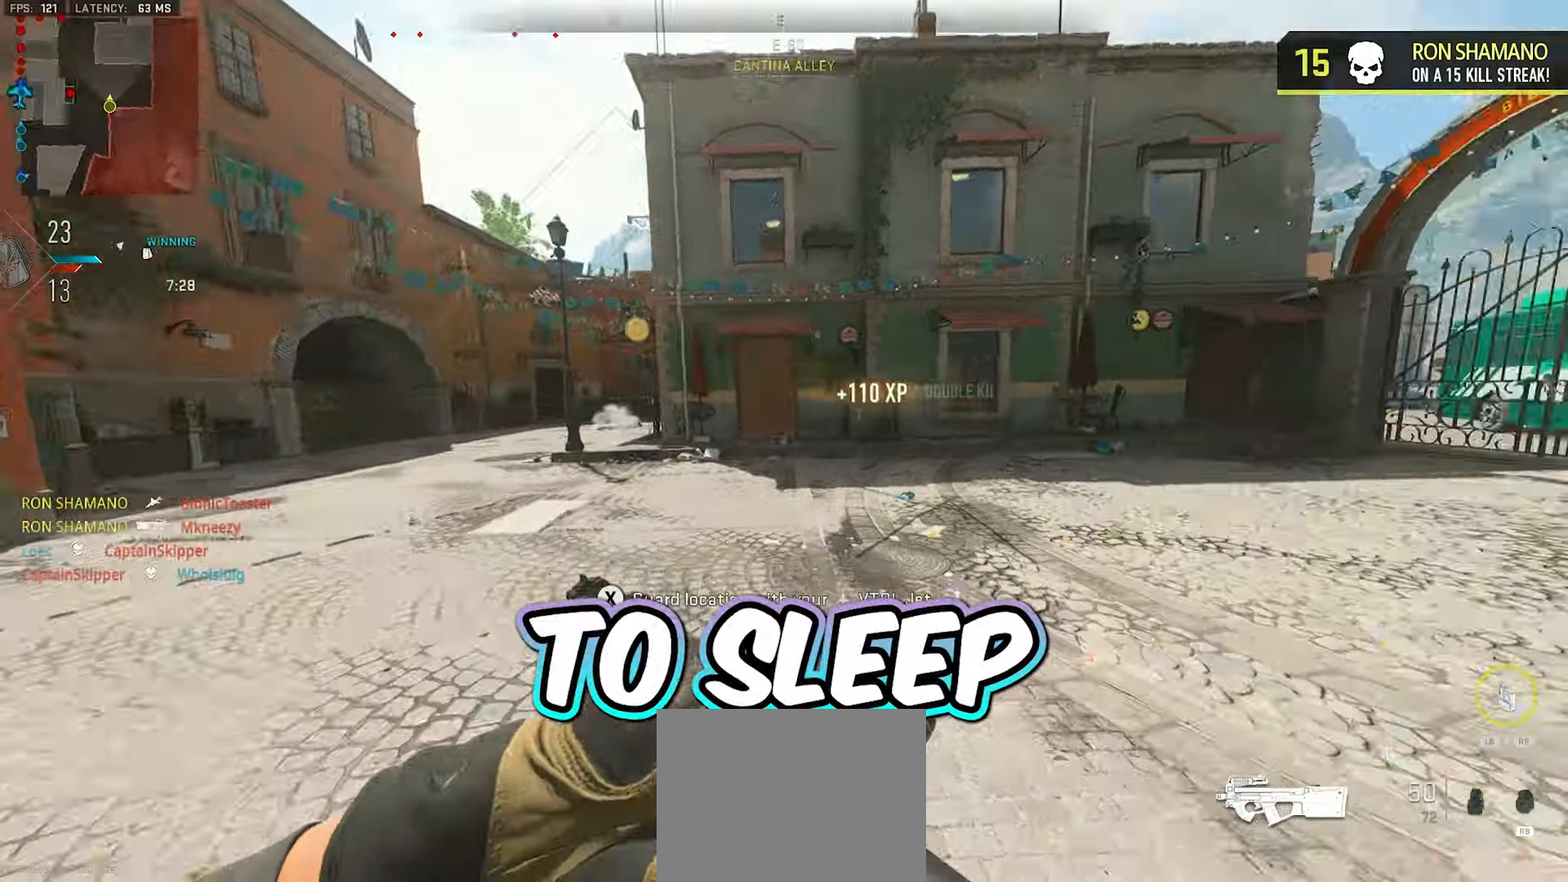
{"buttons": ["L3"], "left_stick": "up", "right_stick": "right", "events": [[150, "right_stick", "right"], [250, "left_stick", "up"], [400, "right_stick", "center"], [467, "right_stick", "right"], [483, "L3", "down"]]}
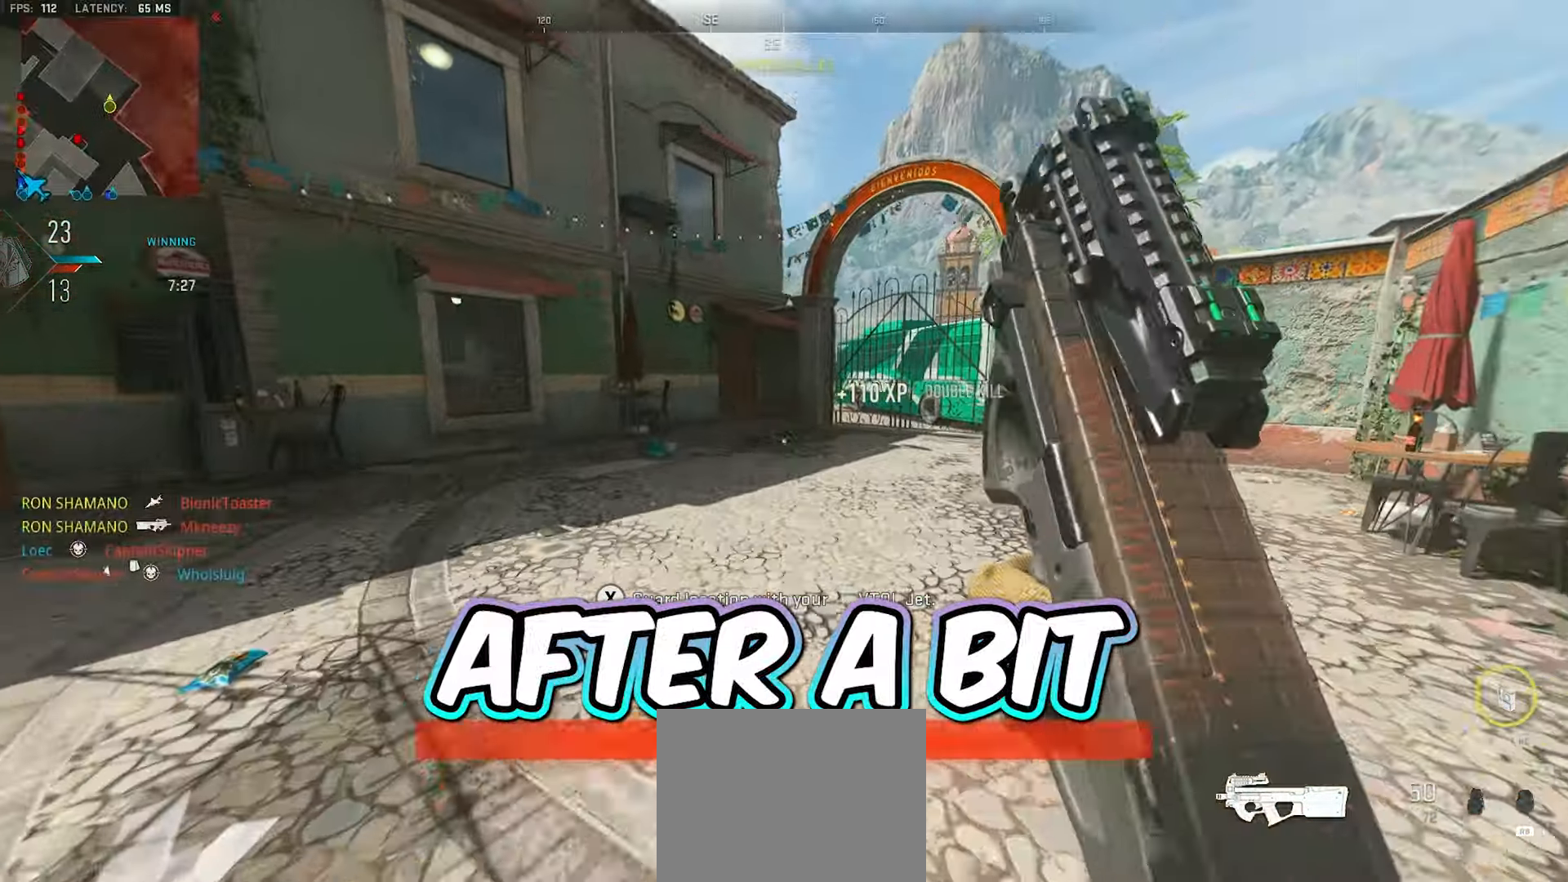
{"buttons": ["L3"], "left_stick": "up", "right_stick": "center", "events": [[117, "right_stick", "center"], [150, "L3", "up"], [200, "L3", "down"], [283, "Y", "down"], [333, "L3", "up"], [350, "Y", "up"], [383, "Y", "down"], [400, "L3", "down"], [483, "Y", "up"]]}
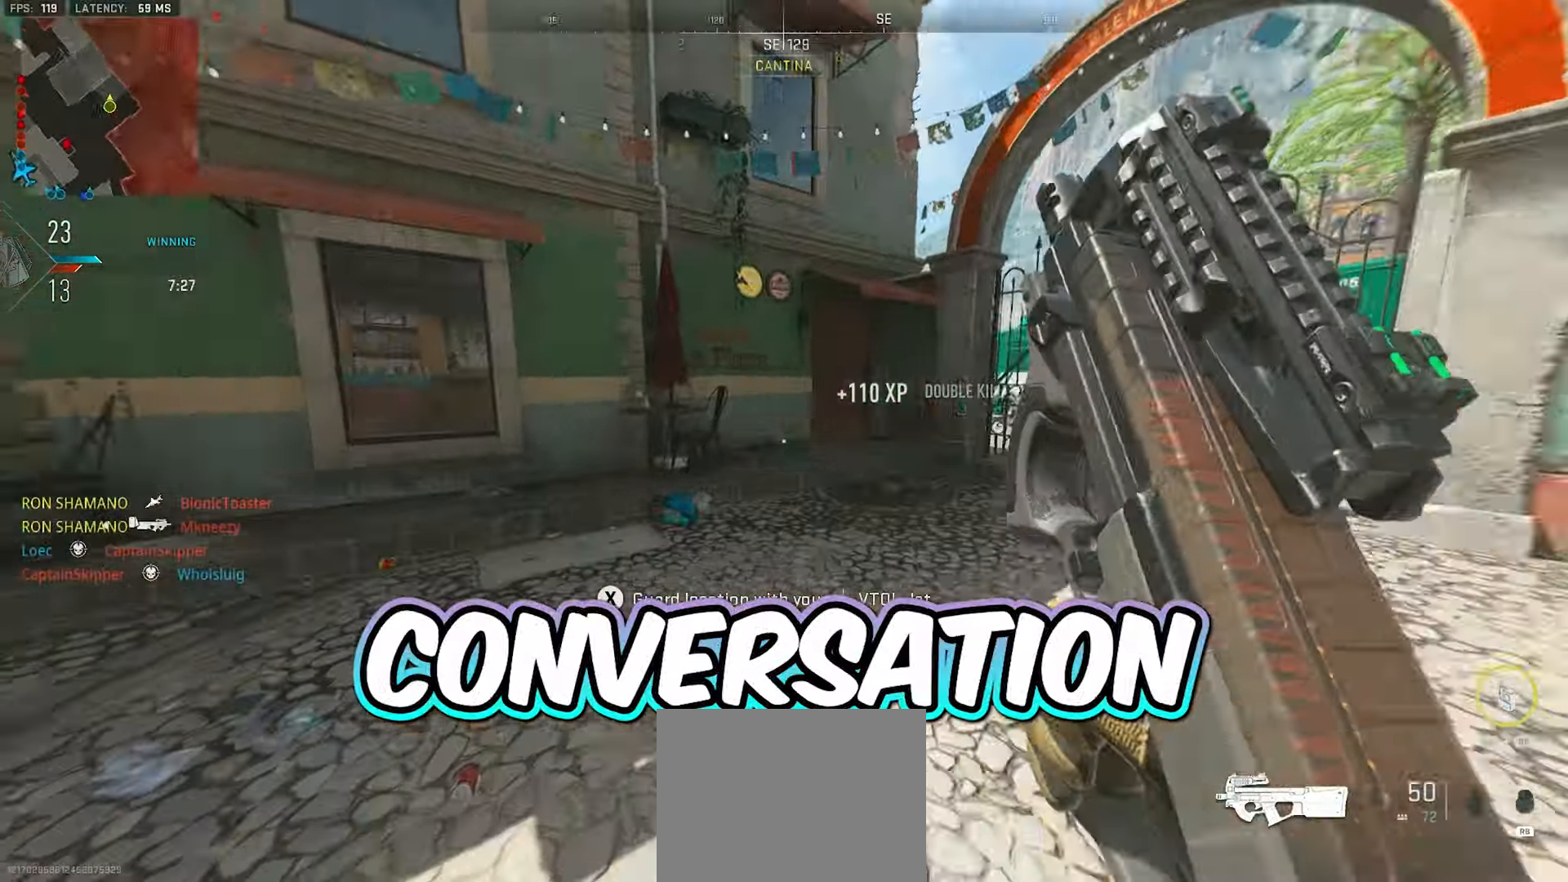
{"buttons": [], "left_stick": "up", "right_stick": "center", "events": [[17, "L3", "up"], [100, "L3", "down"], [183, "right_stick", "left"], [383, "right_stick", "right"], [467, "L3", "up"], [483, "right_stick", "center"]]}
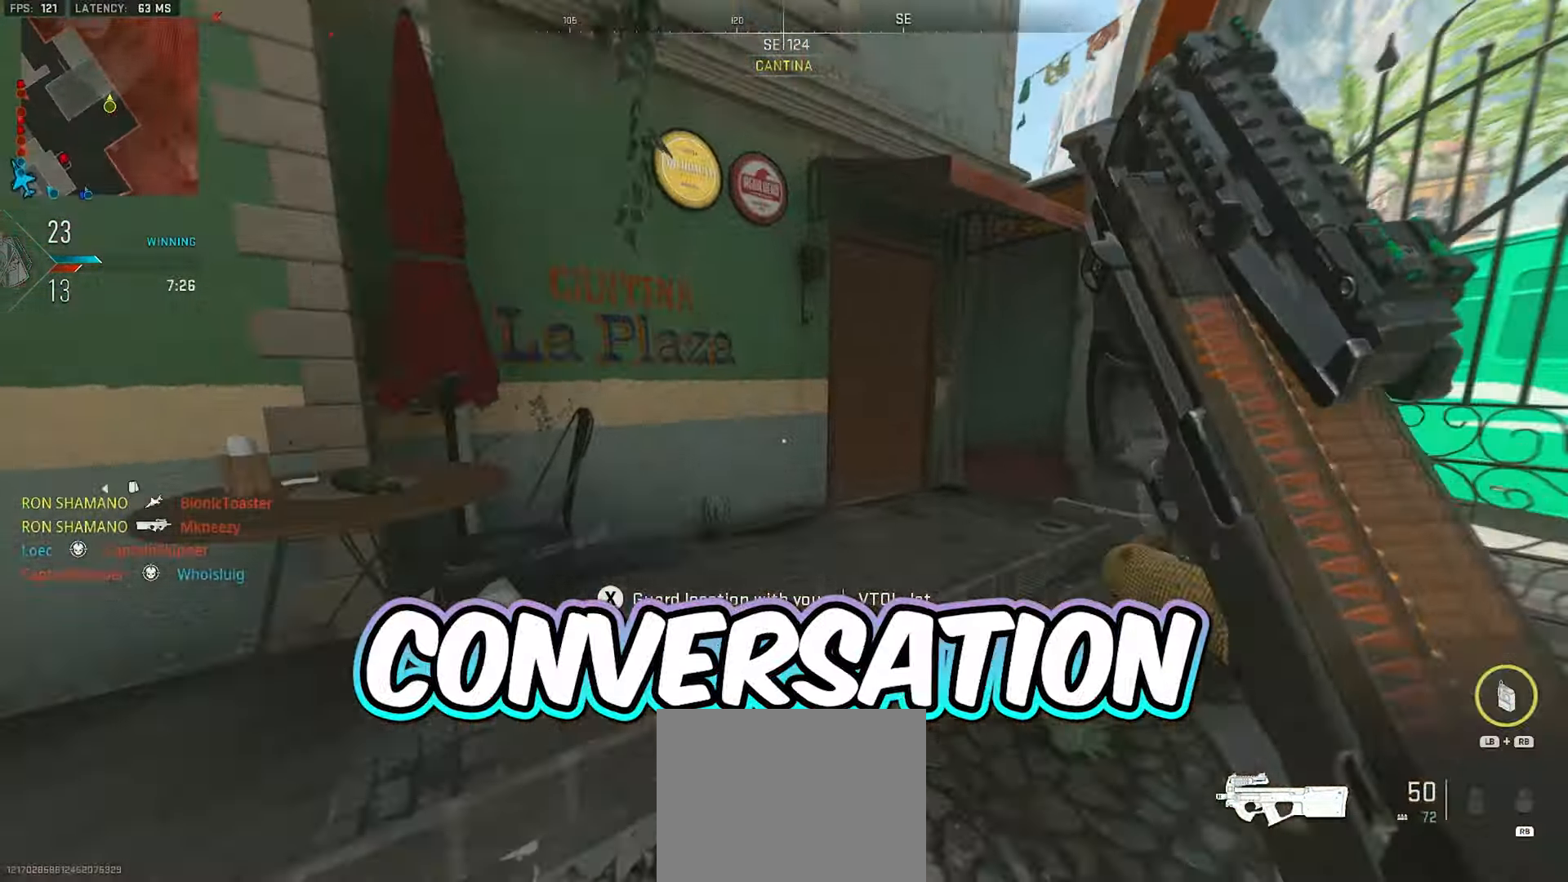
{"buttons": [], "left_stick": "up-right", "right_stick": "center", "events": [[133, "left_stick", "up-right"], [233, "X", "down"], [300, "X", "up"]]}
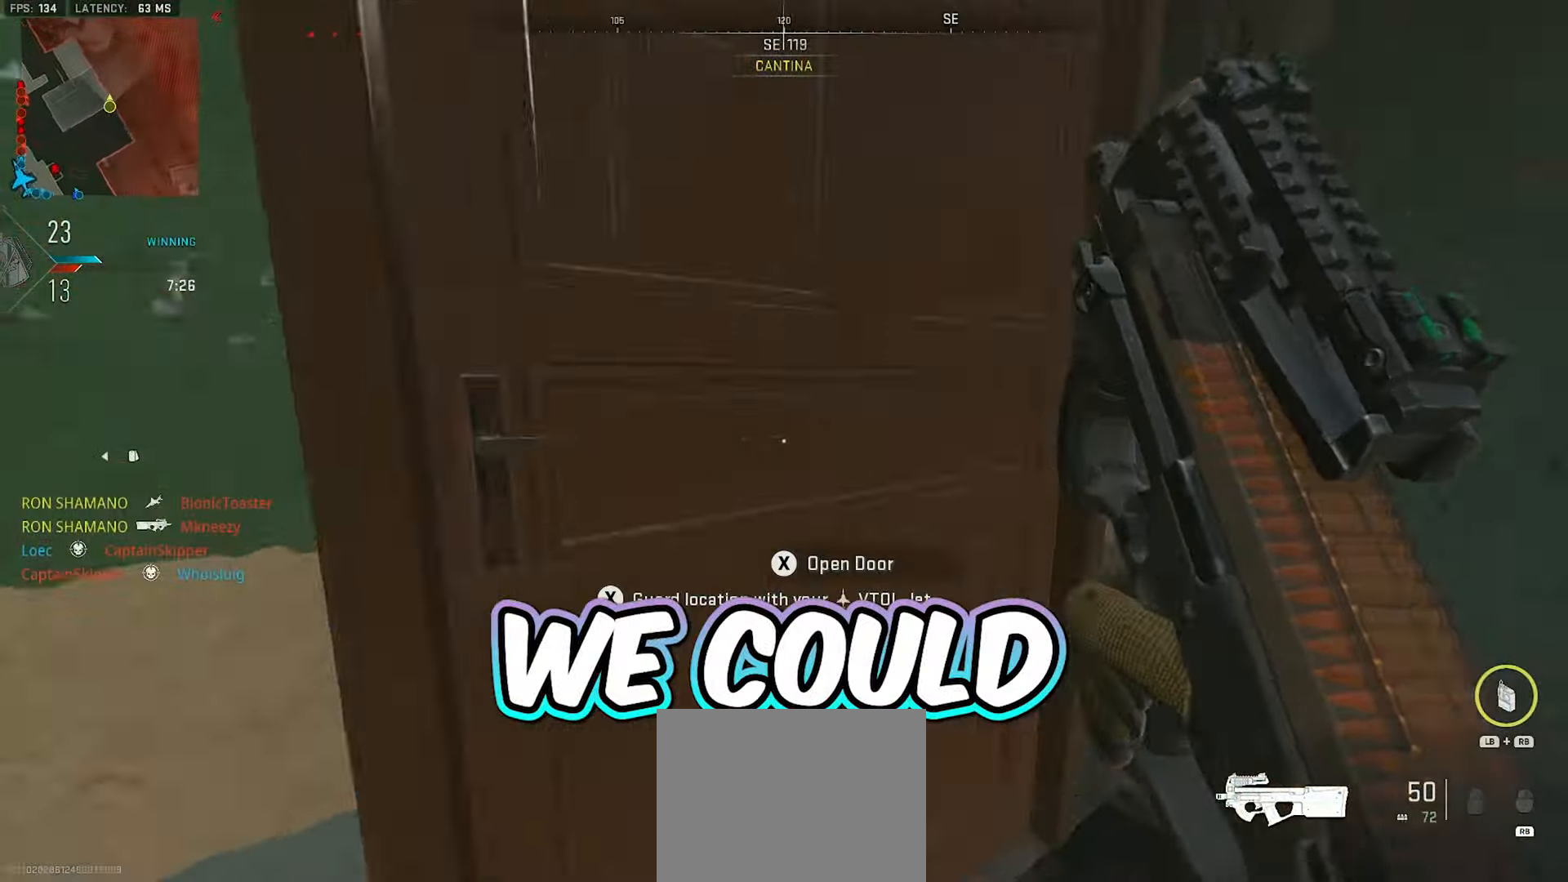
{"buttons": [], "left_stick": "up", "right_stick": "left"}
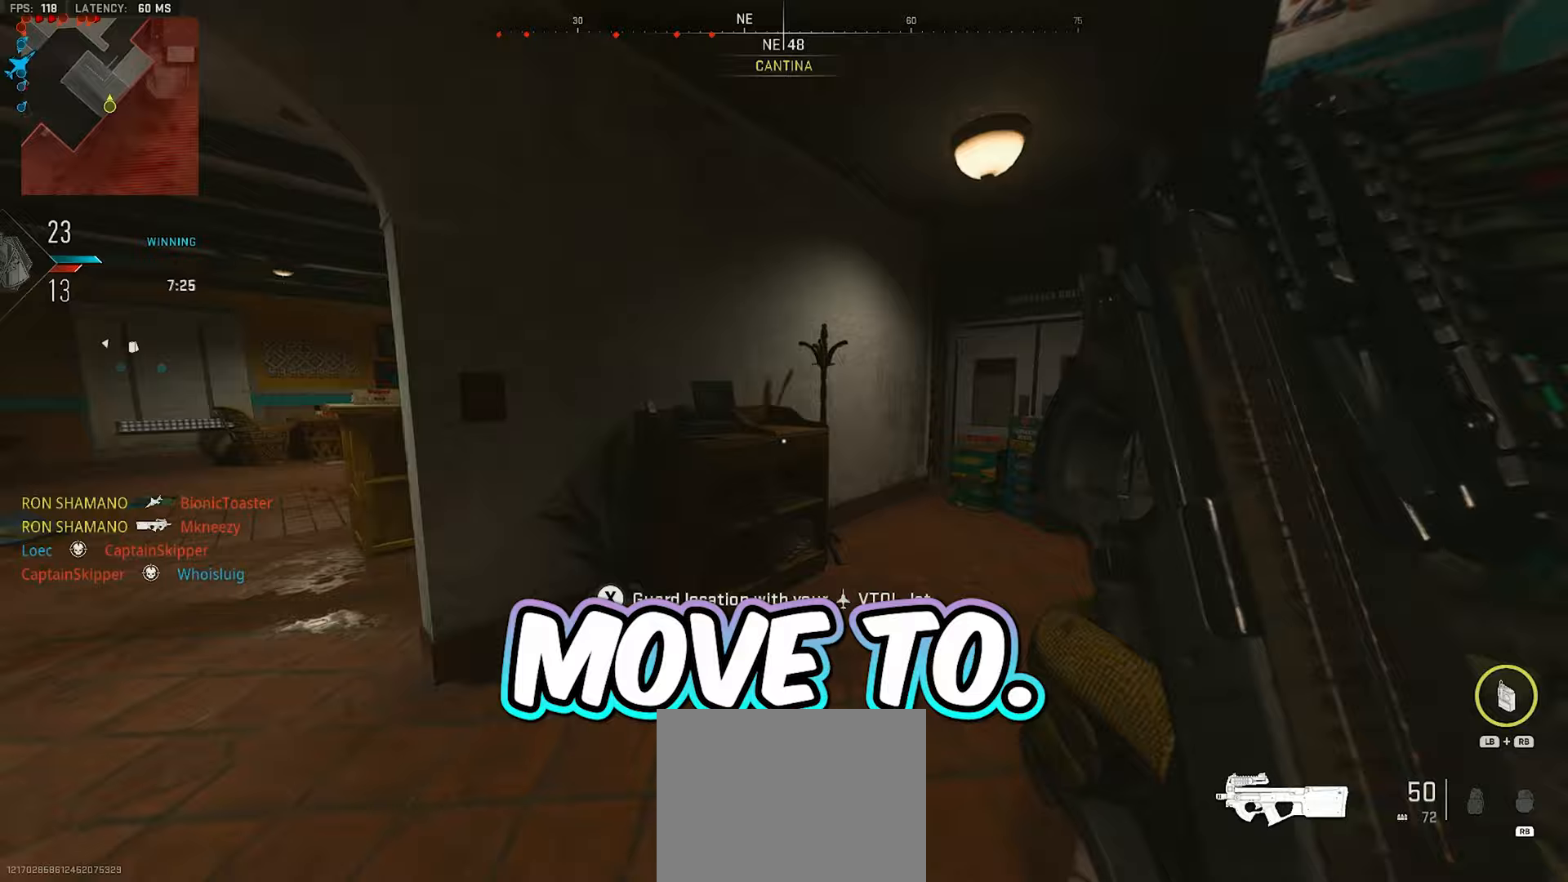
{"buttons": [], "left_stick": "left", "right_stick": "left", "events": [[33, "right_stick", "center"], [183, "right_stick", "left"], [233, "left_stick", "up-left"], [333, "left_stick", "left"], [350, "right_stick", "center"], [417, "right_stick", "left"]]}
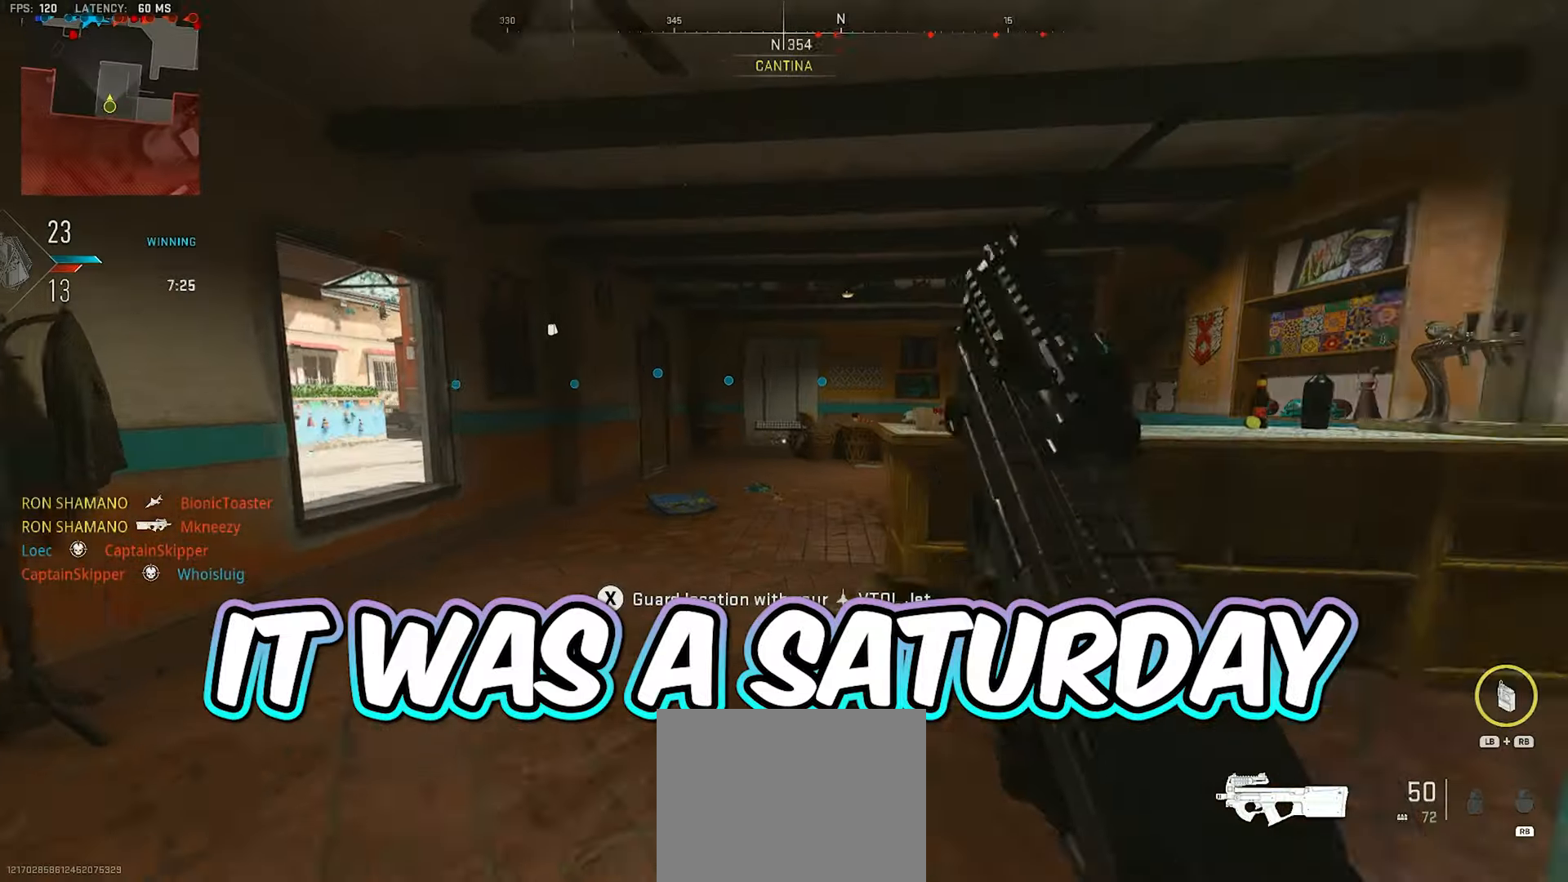
{"buttons": [], "left_stick": "up", "right_stick": "center", "events": [[133, "left_stick", "up"], [167, "right_stick", "center"], [200, "L3", "down"], [267, "right_stick", "right"], [317, "L1", "down"], [317, "L3", "up"], [333, "R1", "down"], [417, "right_stick", "center"], [467, "L1", "up"], [467, "R1", "up"]]}
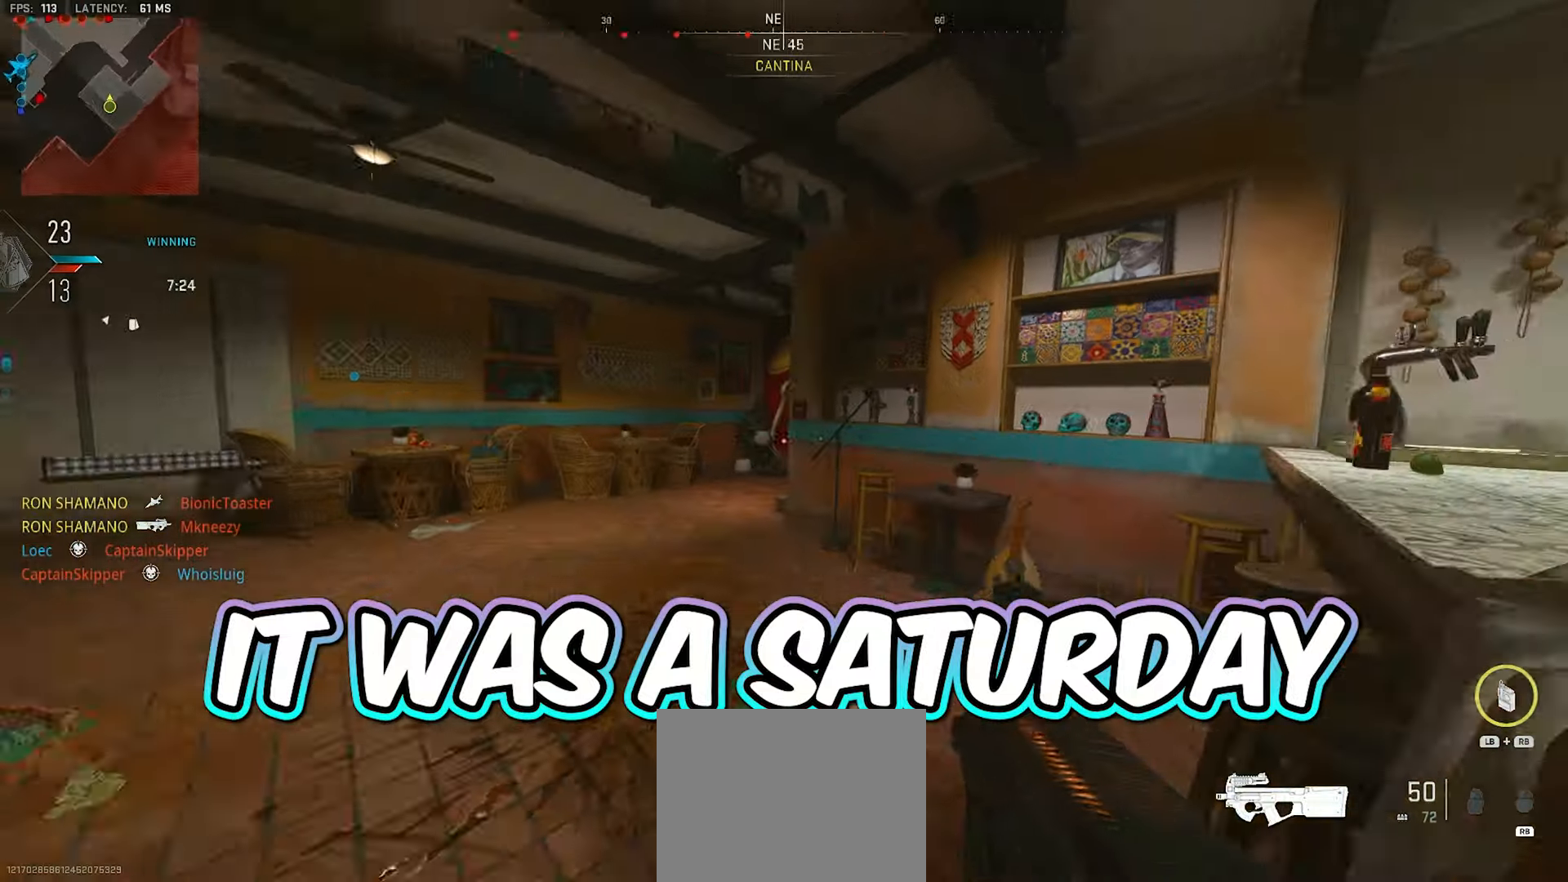
{"buttons": [], "left_stick": "up", "right_stick": "center"}
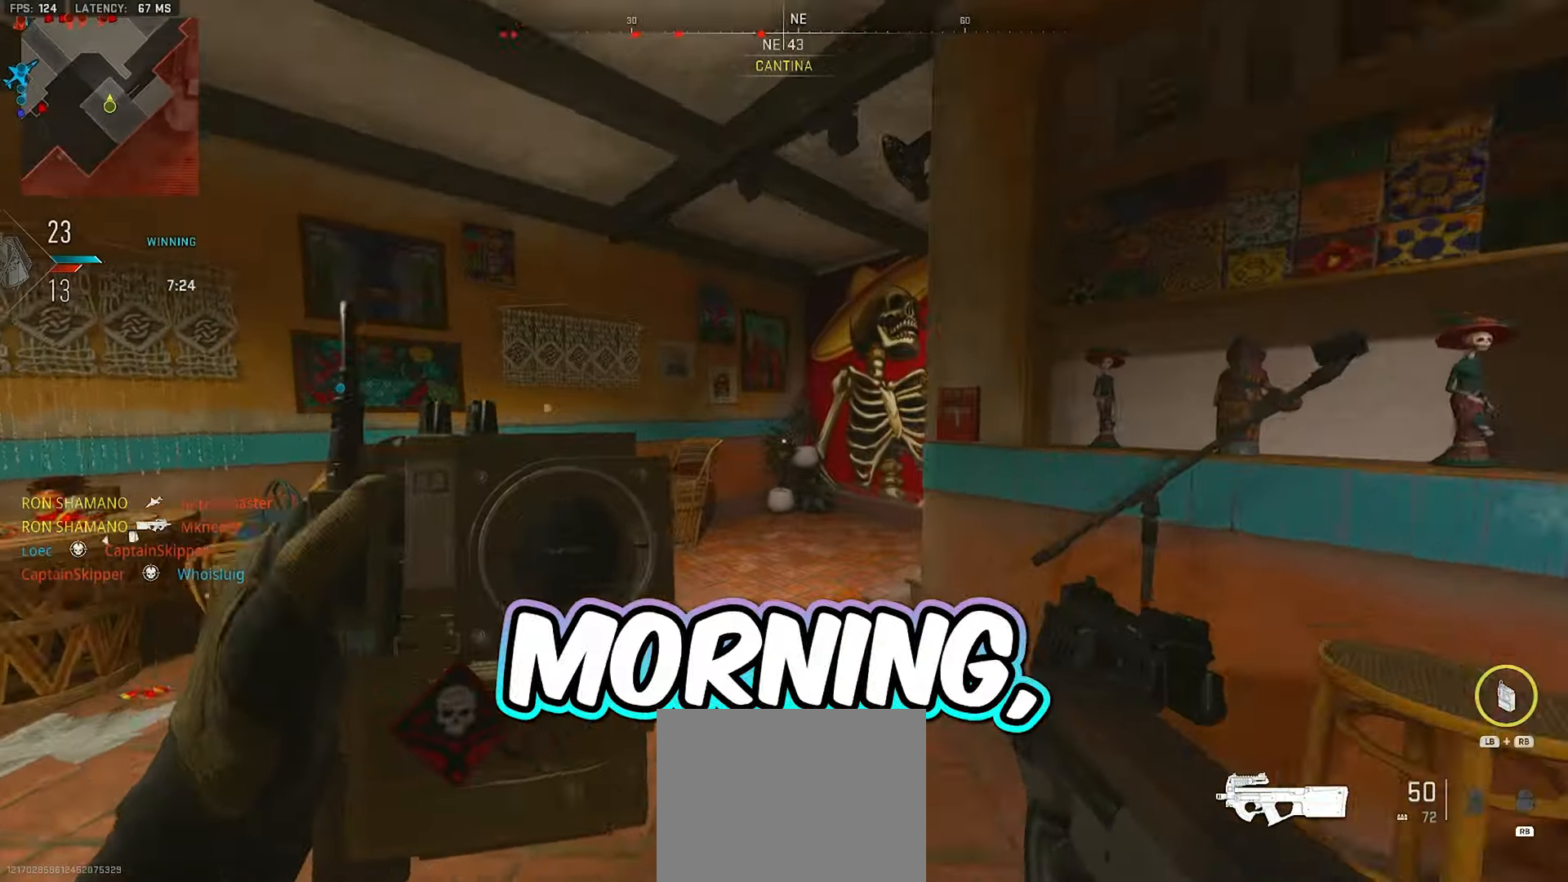
{"buttons": [], "left_stick": "up", "right_stick": "right", "events": [[17, "right_stick", "left"], [117, "right_stick", "center"], [417, "right_stick", "right"]]}
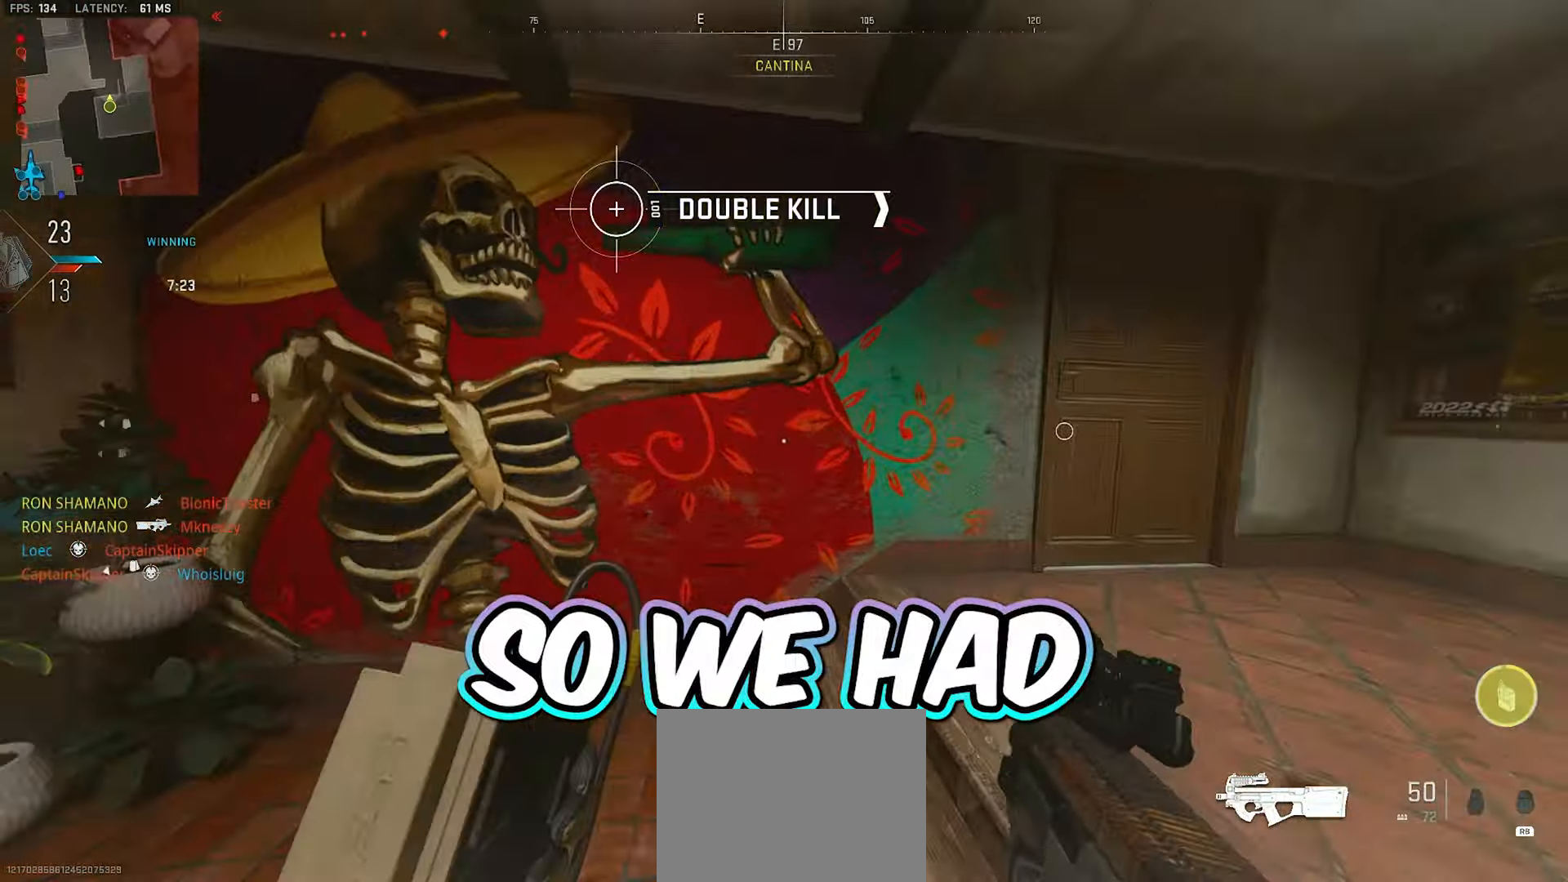
{"buttons": [], "left_stick": "up-right", "right_stick": "right", "events": [[150, "right_stick", "center"], [183, "left_stick", "up-right"], [217, "right_stick", "right"]]}
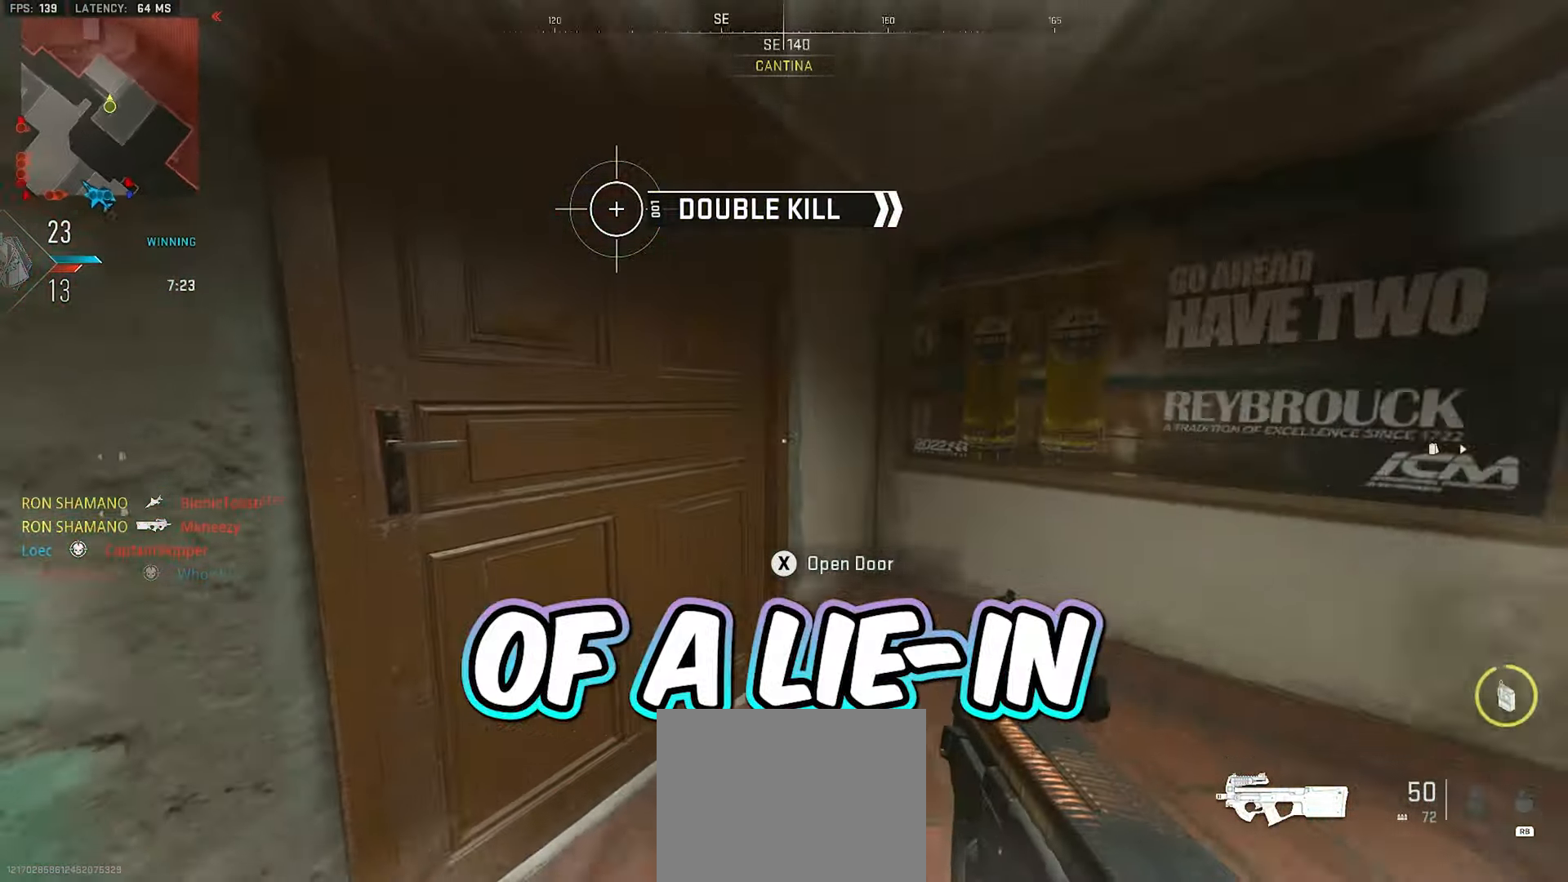
{"buttons": ["L3"], "left_stick": "up", "right_stick": "left", "events": [[133, "right_stick", "center"], [167, "left_stick", "up"], [183, "right_stick", "left"], [250, "L3", "down"], [383, "L3", "up"], [433, "L3", "down"]]}
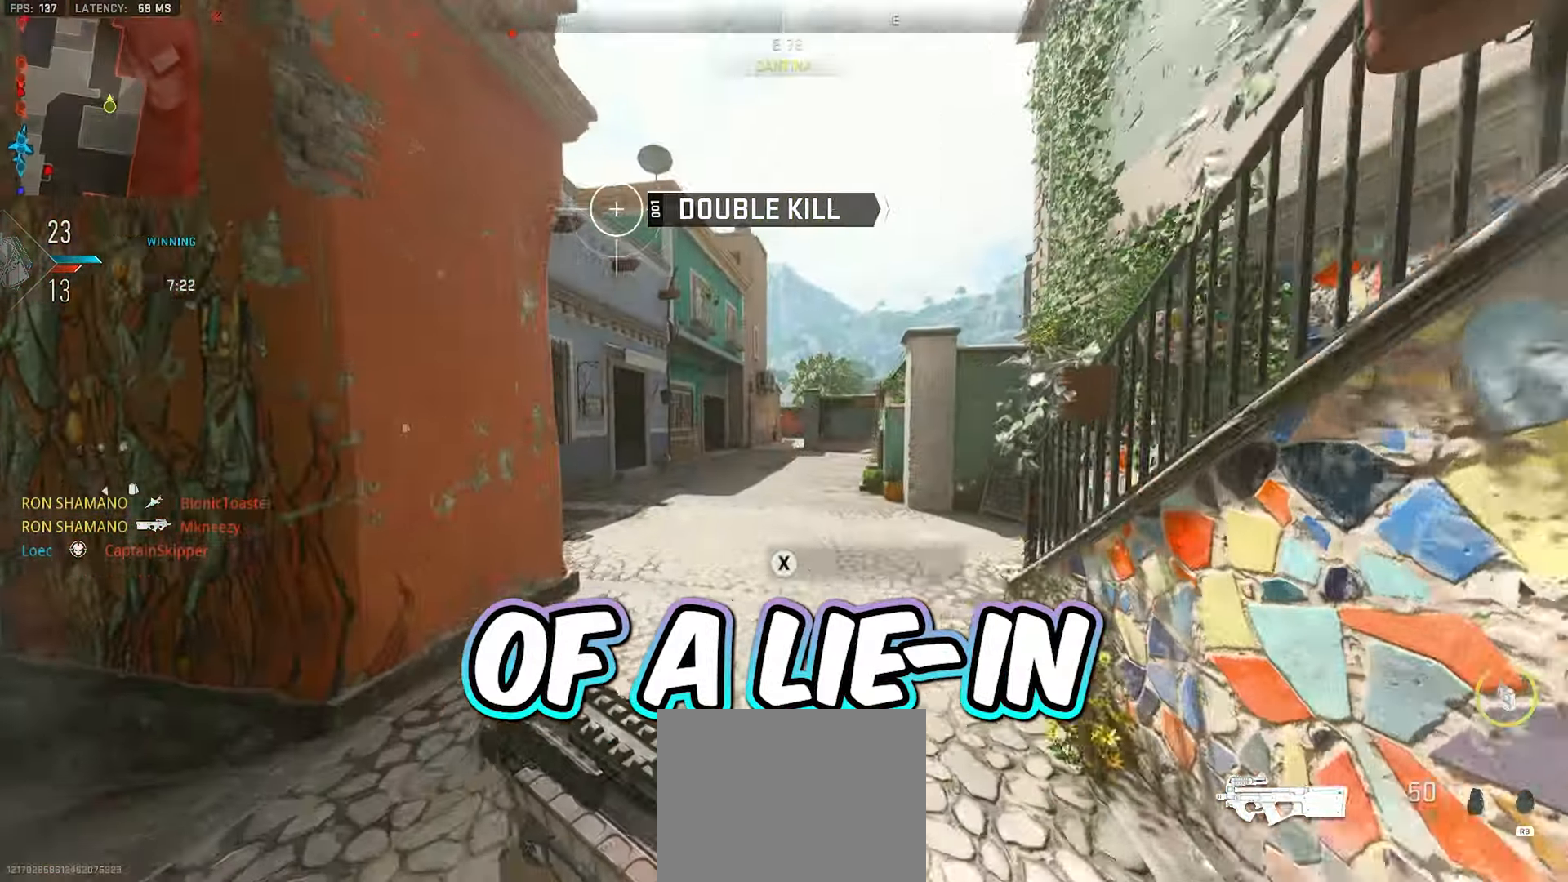
{"buttons": [], "left_stick": "up", "right_stick": "center", "events": [[33, "right_stick", "center"], [67, "L3", "up"]]}